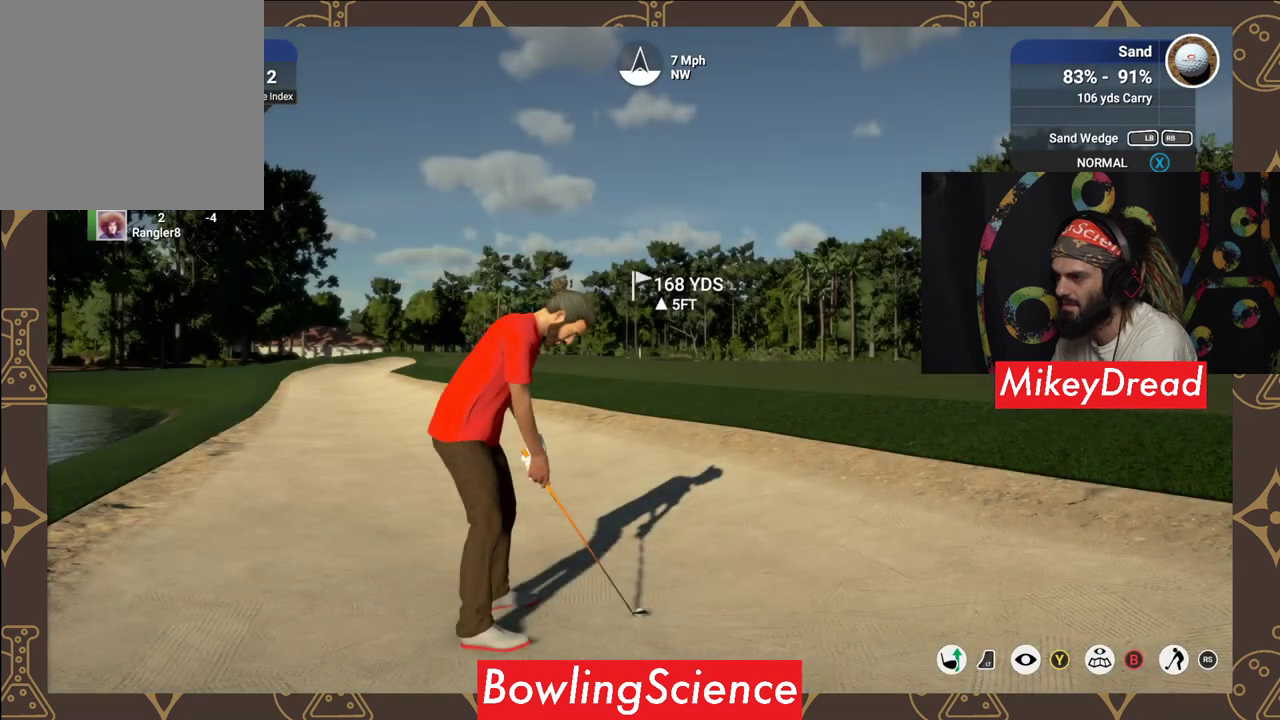
Gameplay with a controller (Xbox layout); each line is a JSON object with the inputs held at the frame after it. "events" lists button and stick changes between this image and that frame as [ms after this image, input, new state], when the widget could be followed in between.
{"buttons": ["Y"], "left_stick": "center", "right_stick": "center", "events": [[250, "Y", "down"]]}
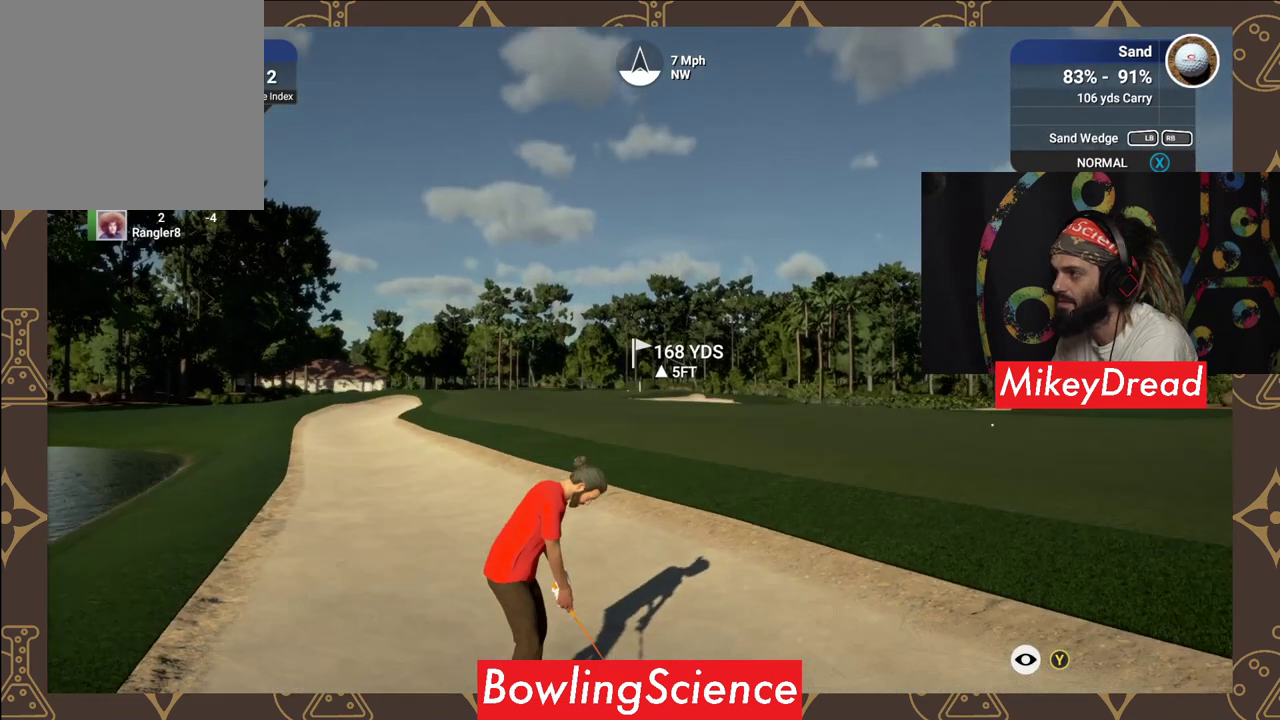
{"buttons": ["Y"], "left_stick": "center", "right_stick": "center", "events": []}
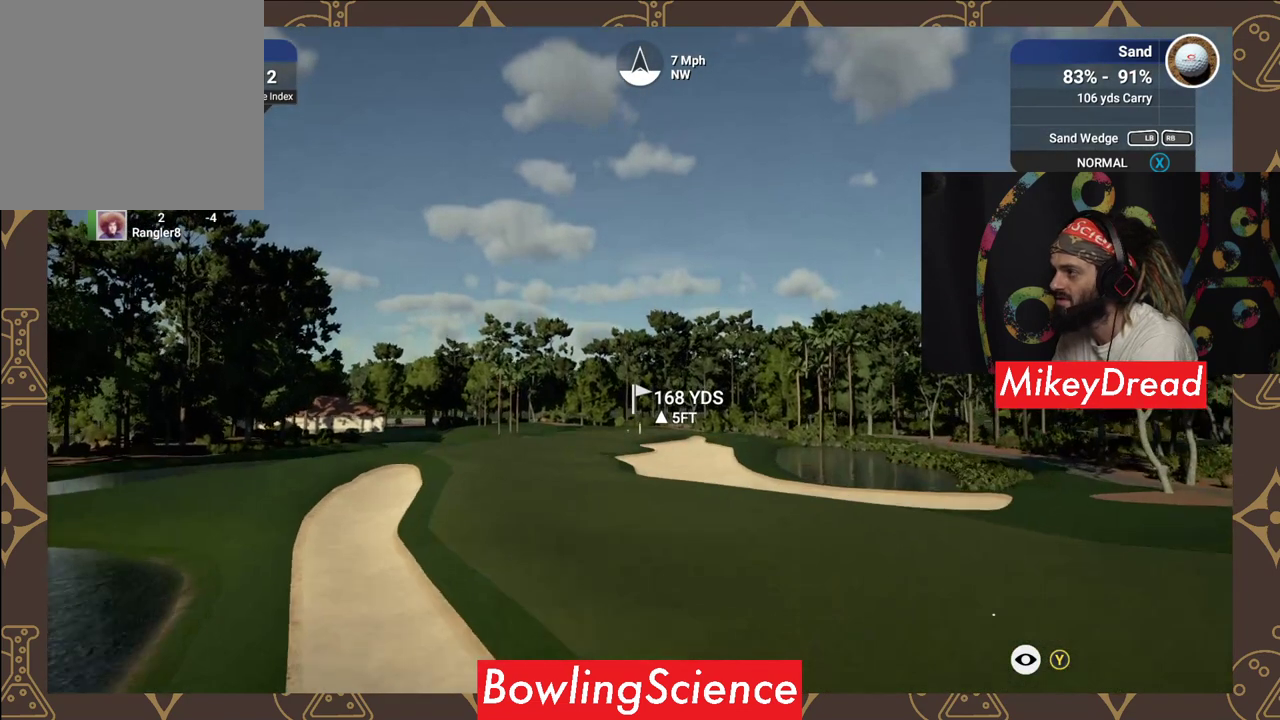
{"buttons": ["Y"], "left_stick": "center", "right_stick": "center", "events": []}
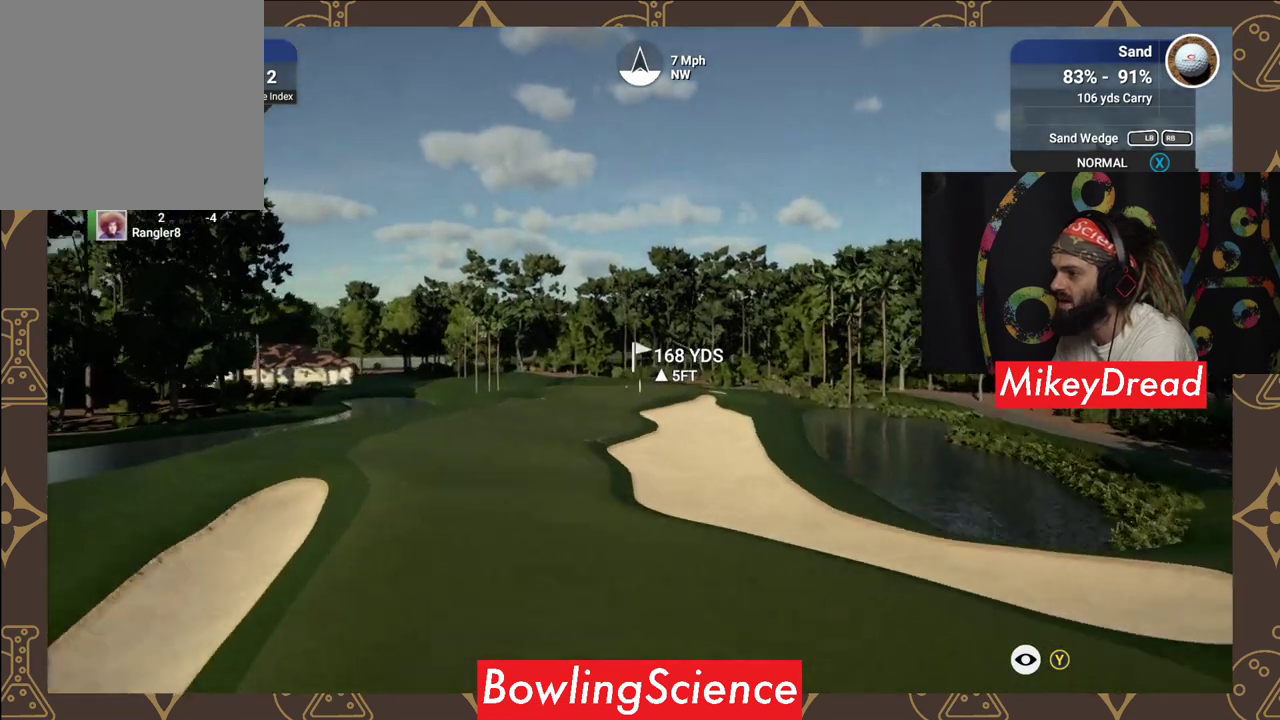
{"buttons": ["Y"], "left_stick": "center", "right_stick": "center", "events": []}
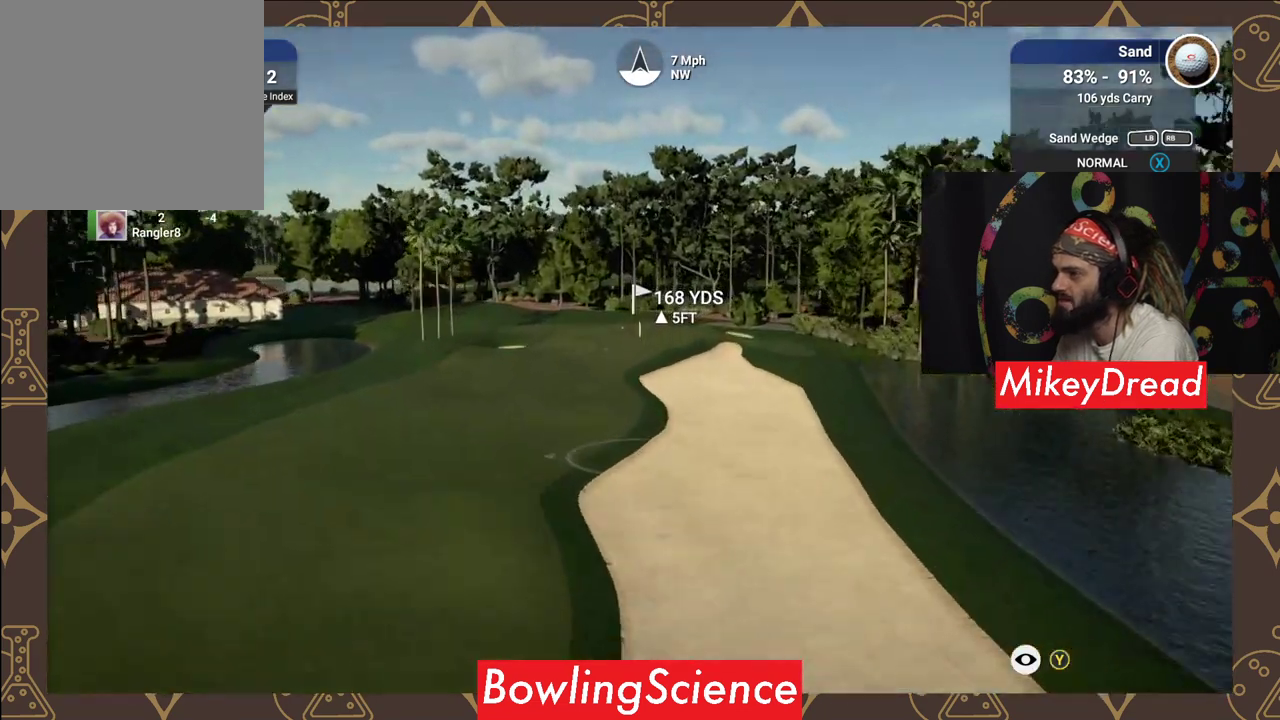
{"buttons": ["Y"], "left_stick": "center", "right_stick": "center", "events": []}
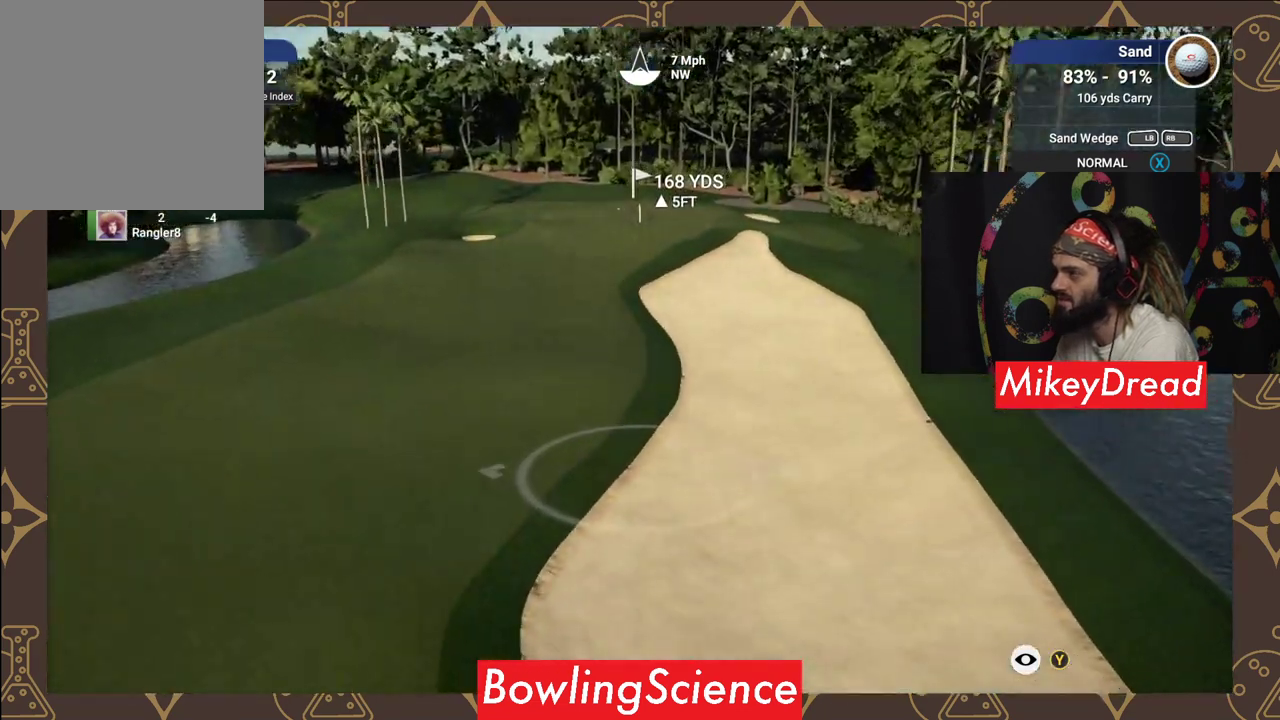
{"buttons": ["Y", "R1"], "left_stick": "center", "right_stick": "center", "events": [[400, "R1", "down"]]}
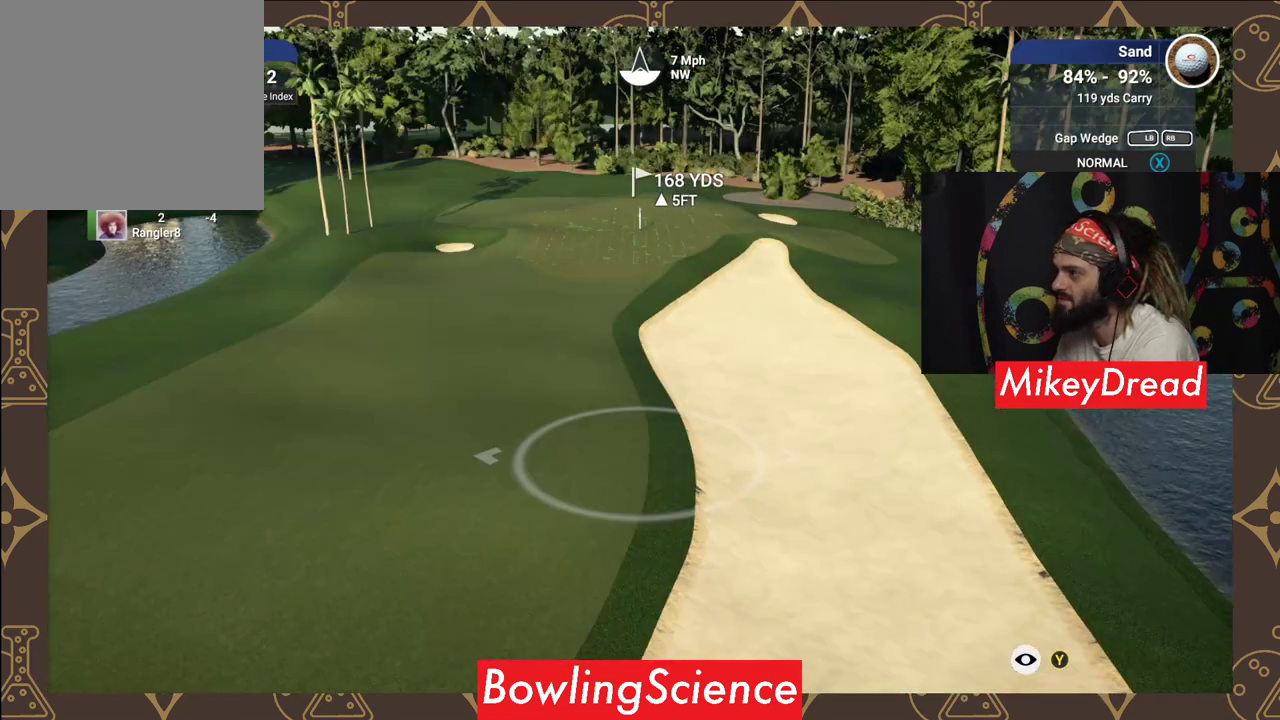
{"buttons": ["Y"], "left_stick": "center", "right_stick": "center", "events": [[50, "R1", "up"], [250, "R1", "down"], [400, "R1", "up"]]}
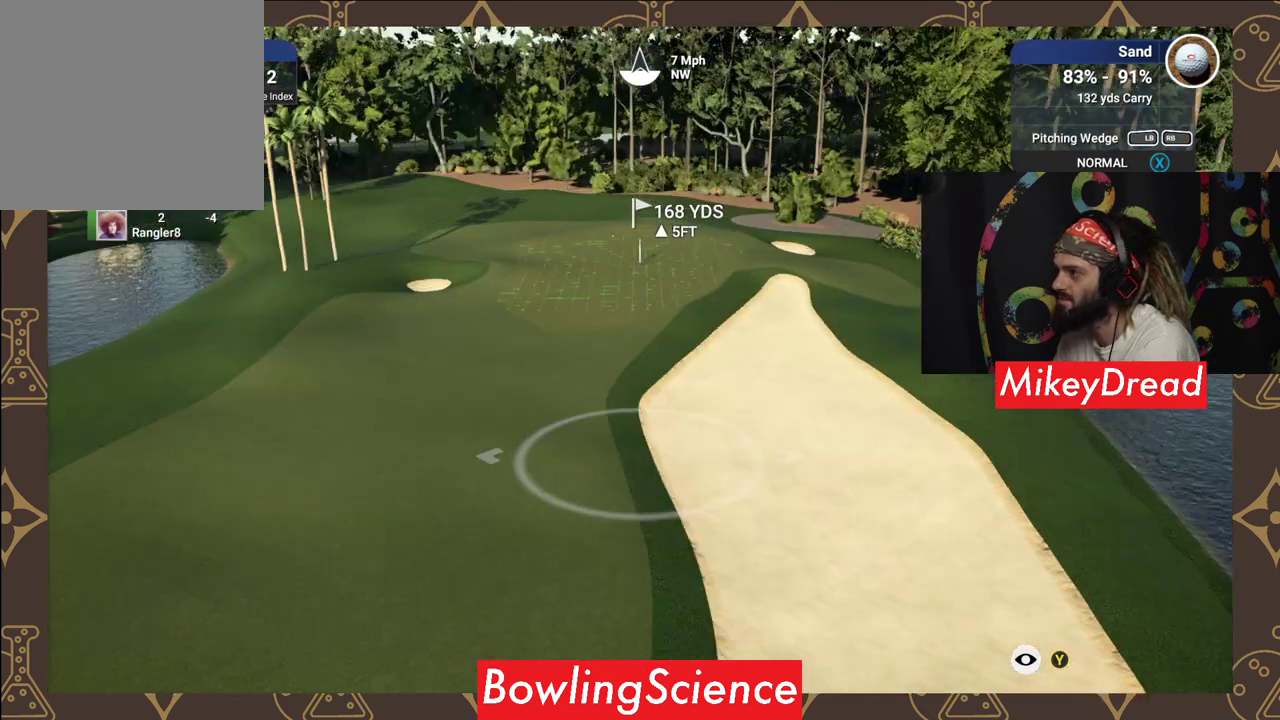
{"buttons": ["Y"], "left_stick": "center", "right_stick": "center", "events": [[200, "R1", "down"], [350, "R1", "up"]]}
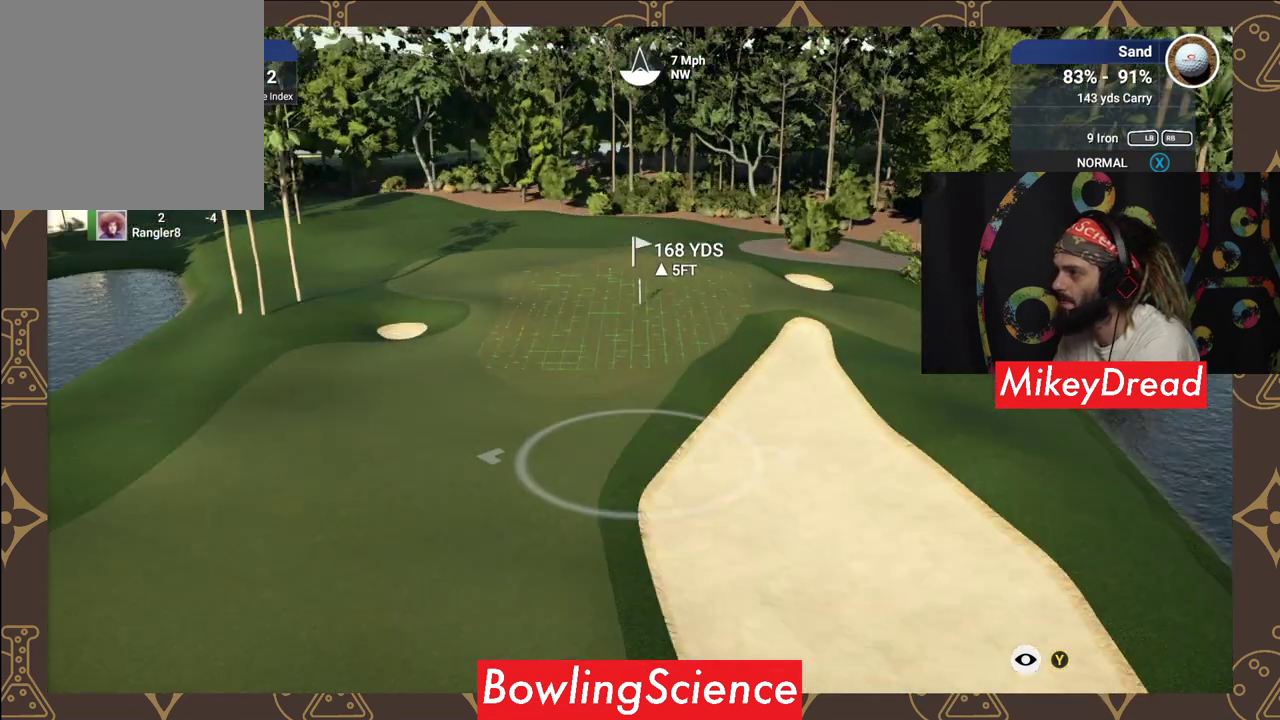
{"buttons": ["Y", "R1"], "left_stick": "center", "right_stick": "center", "events": [[350, "R1", "down"]]}
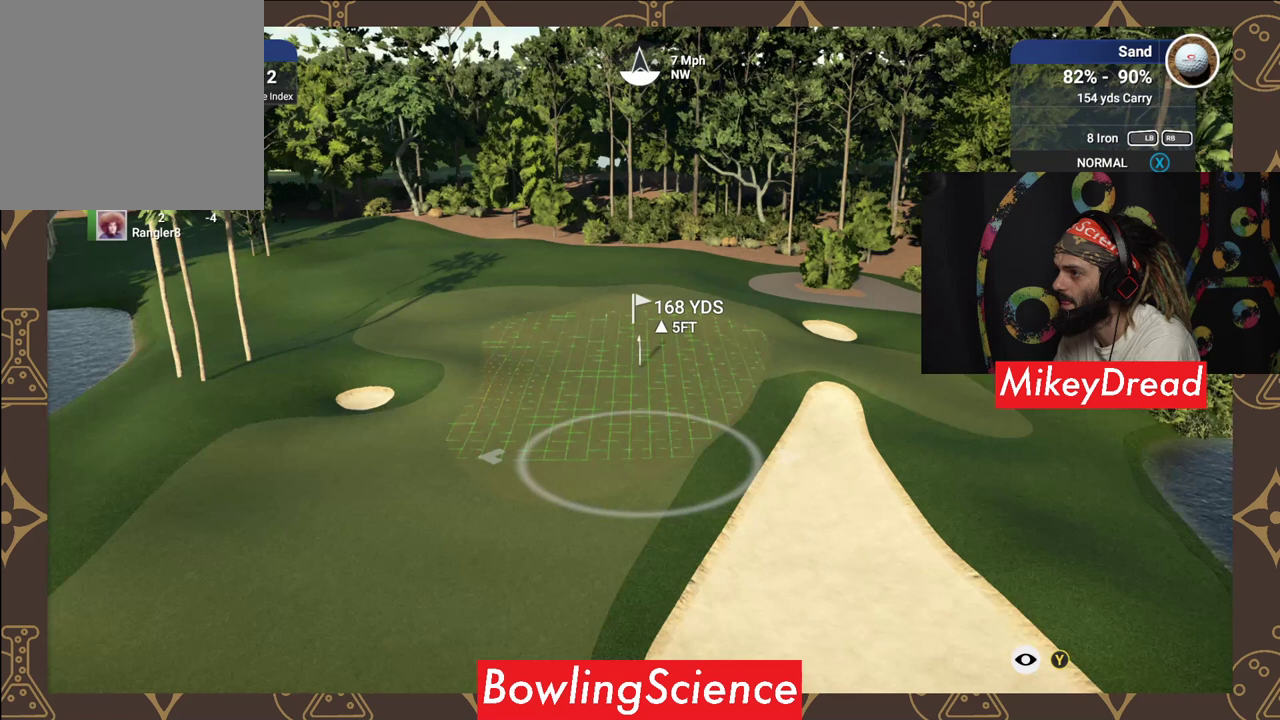
{"buttons": ["Y"], "left_stick": "center", "right_stick": "center", "events": [[50, "R1", "up"]]}
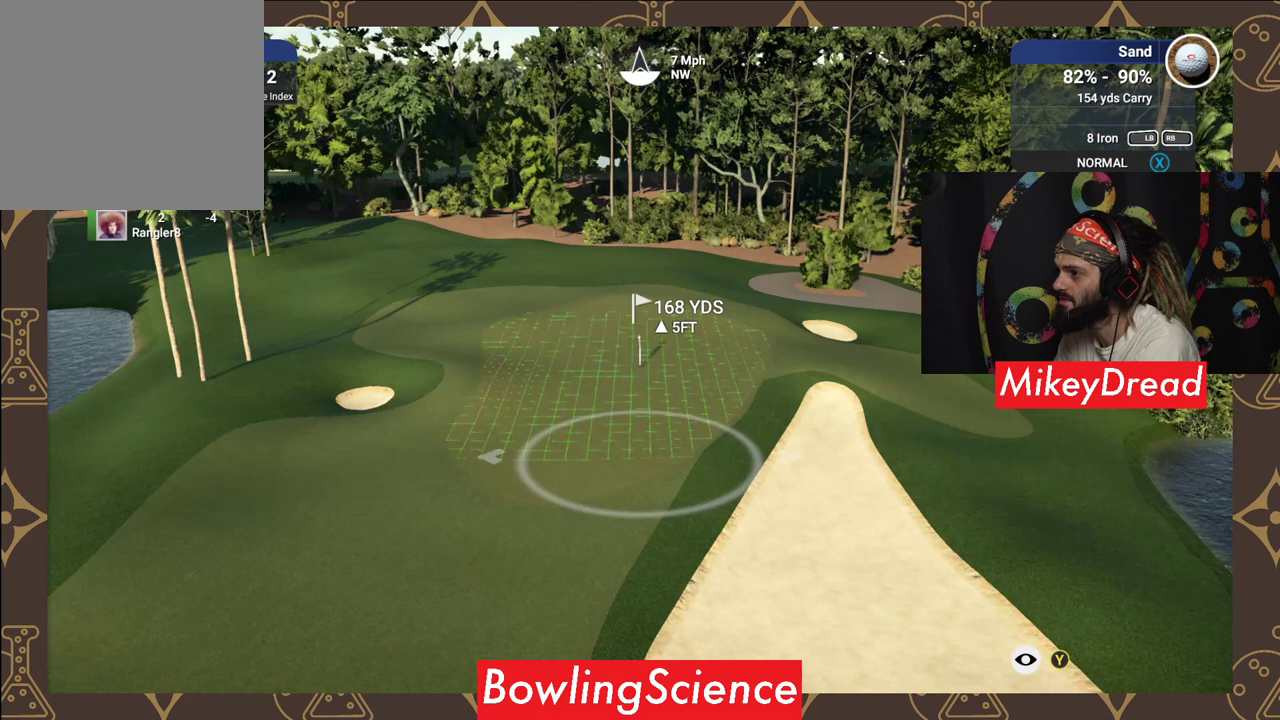
{"buttons": ["Y"], "left_stick": "center", "right_stick": "center", "events": [[100, "R1", "down"], [300, "R1", "up"]]}
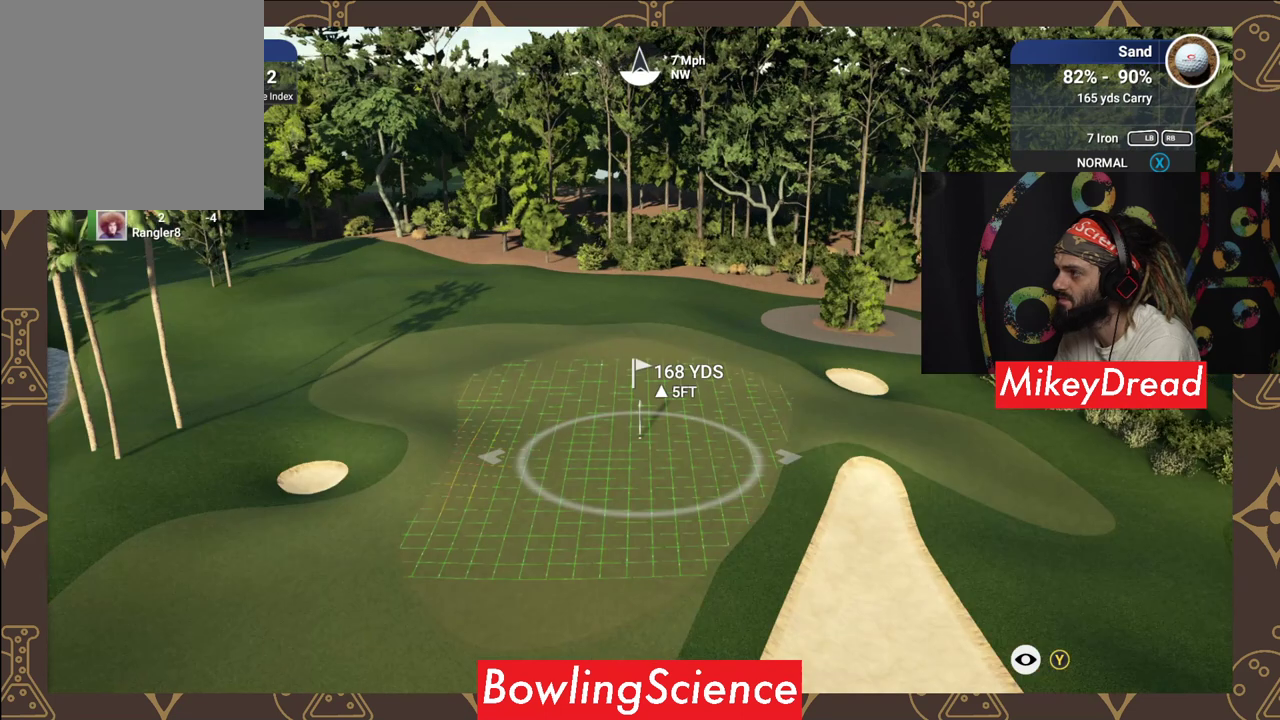
{"buttons": ["Y"], "left_stick": "center", "right_stick": "center", "events": []}
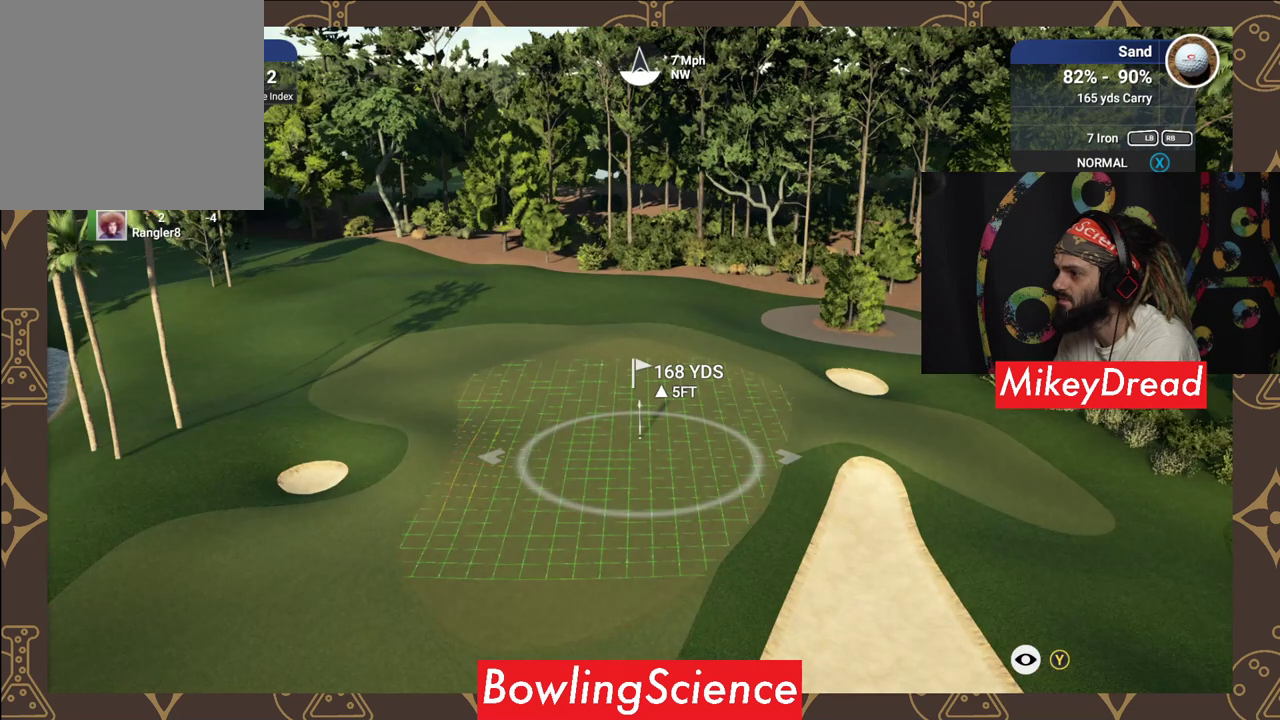
{"buttons": ["Y"], "left_stick": "center", "right_stick": "center", "events": [[100, "R1", "down"], [200, "R1", "up"]]}
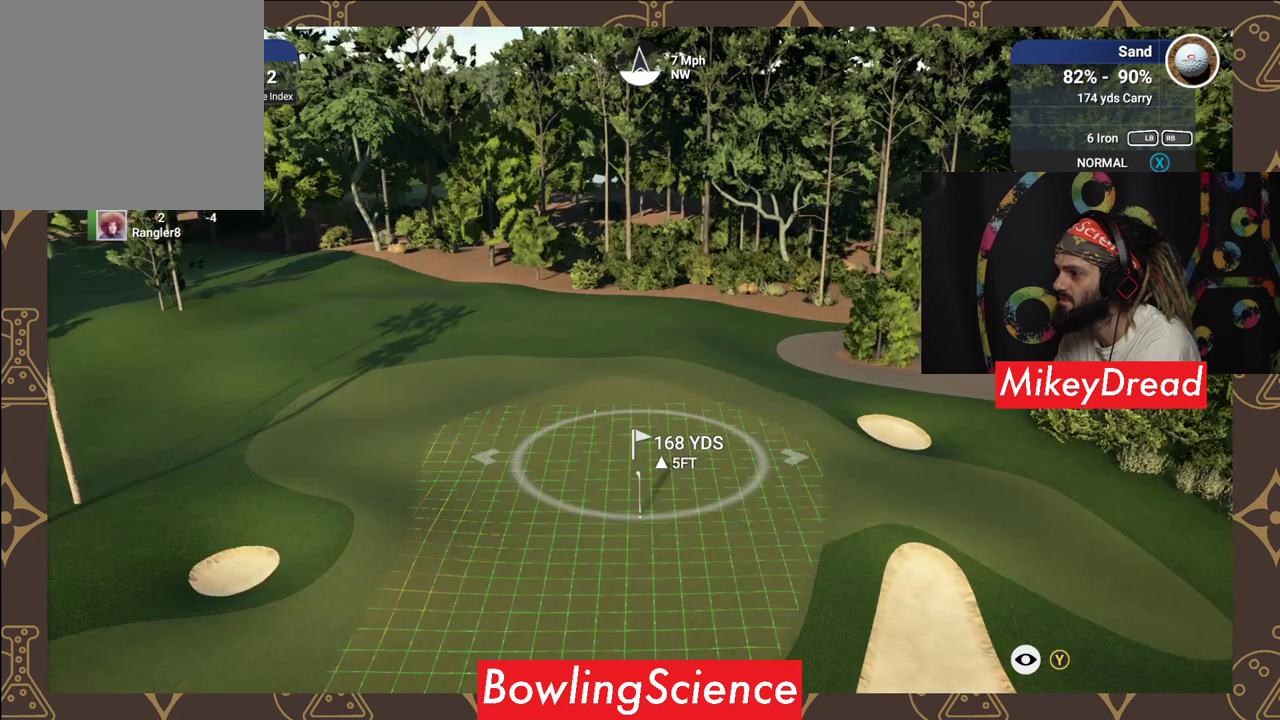
{"buttons": ["Y"], "left_stick": "center", "right_stick": "center", "events": []}
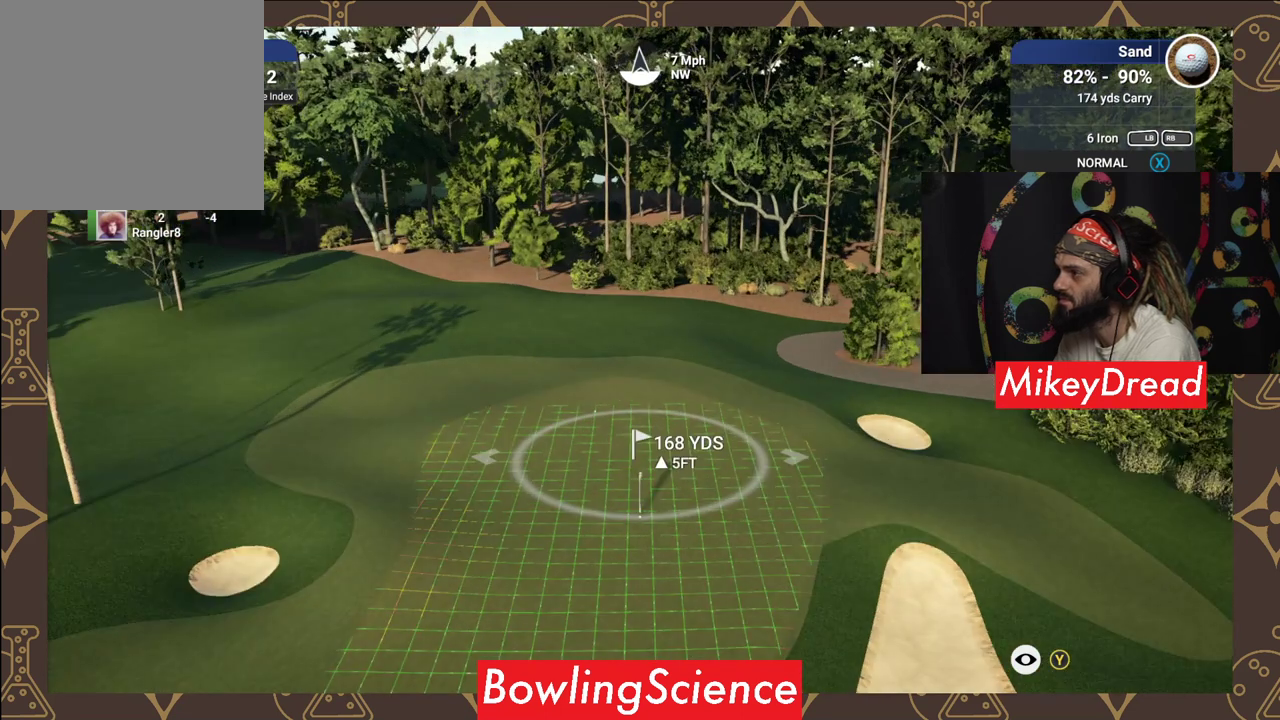
{"buttons": ["Y"], "left_stick": "center", "right_stick": "center", "events": []}
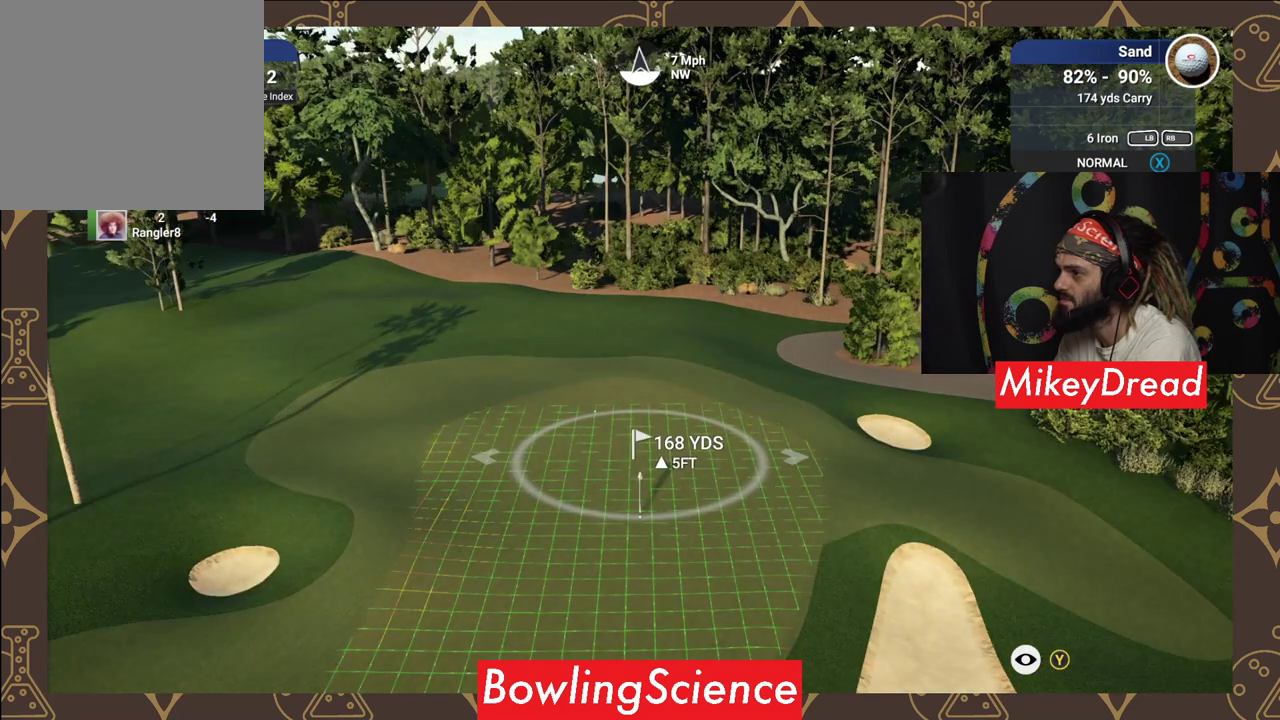
{"buttons": [], "left_stick": "center", "right_stick": "center", "events": [[450, "Y", "up"]]}
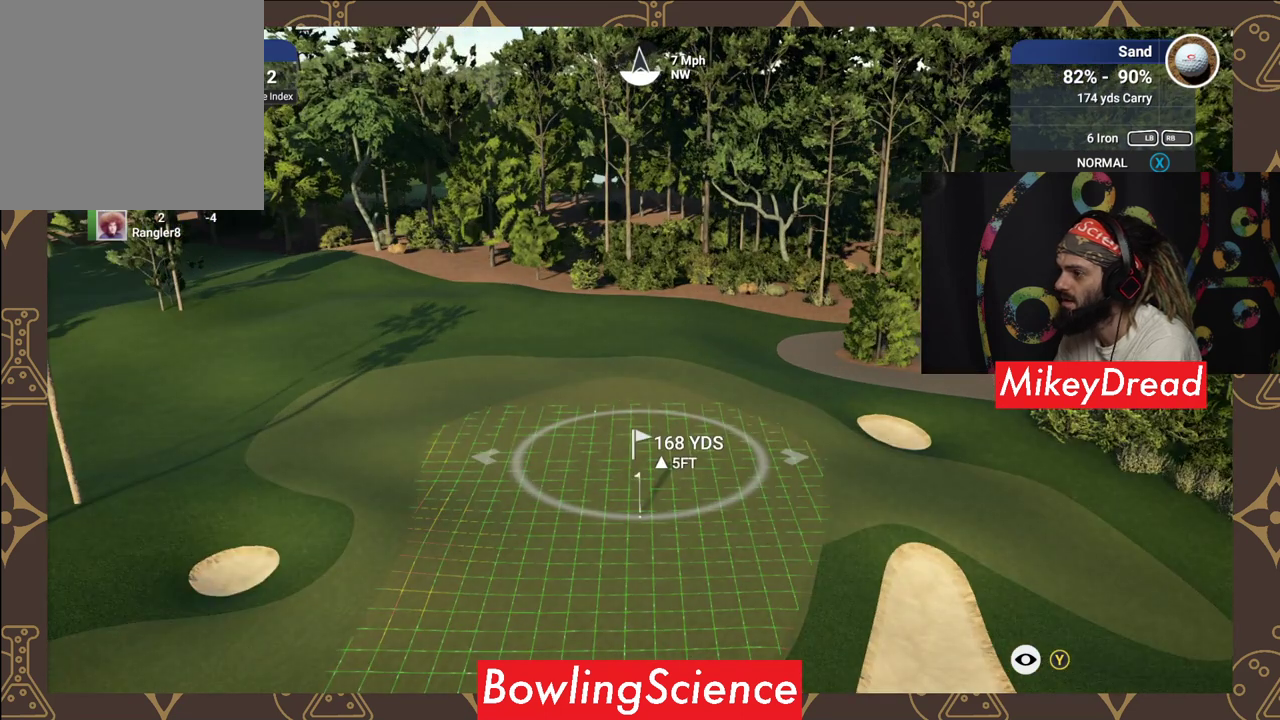
{"buttons": [], "left_stick": "center", "right_stick": "center", "events": []}
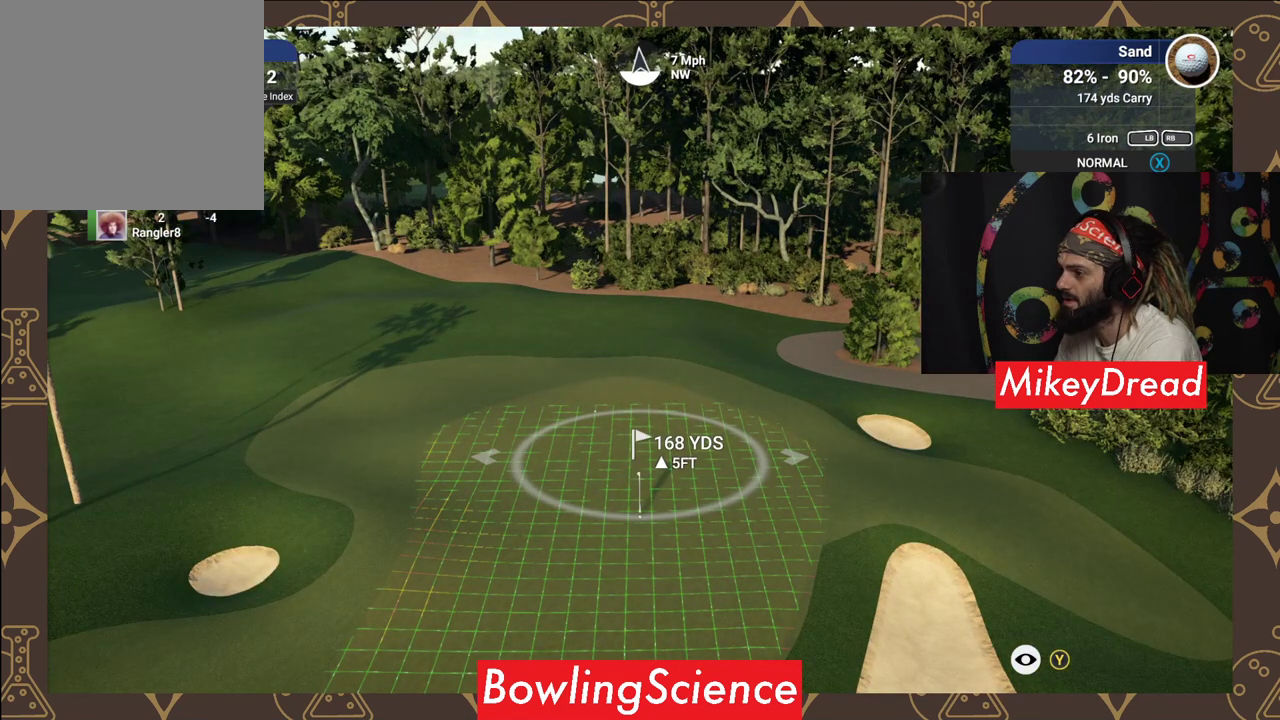
{"buttons": [], "left_stick": "left", "right_stick": "center", "events": [[400, "left_stick", "left"]]}
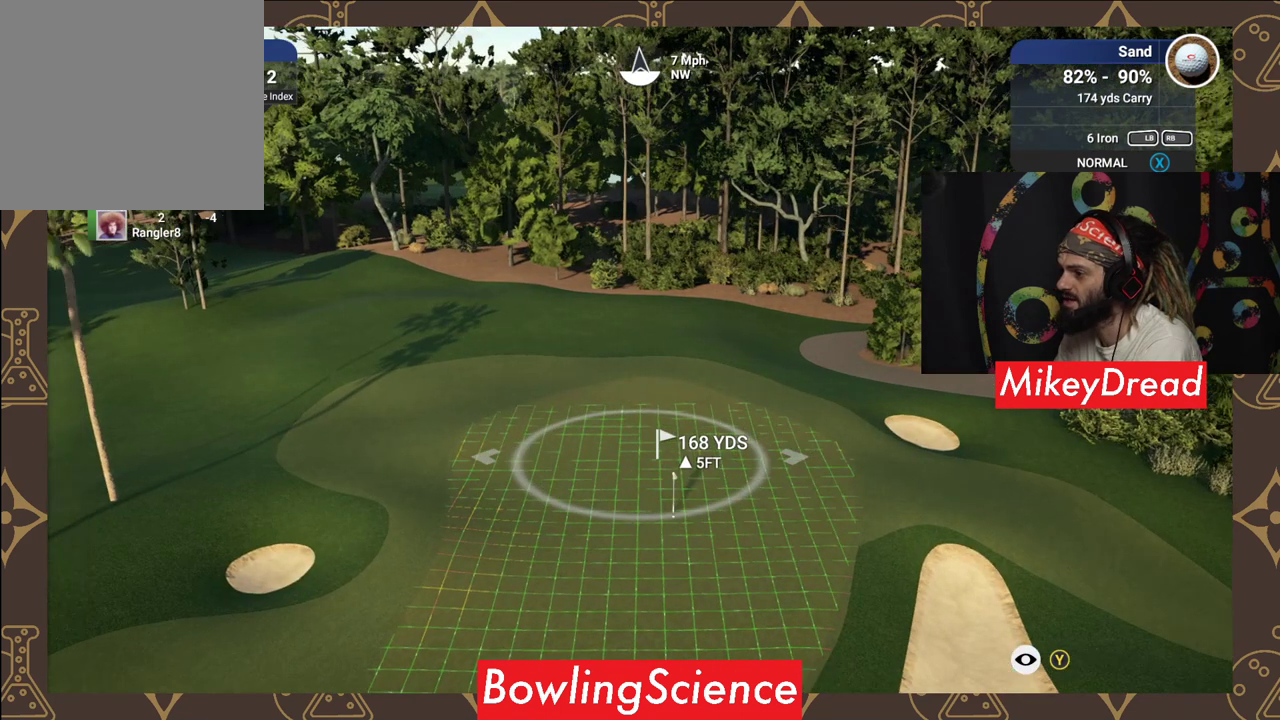
{"buttons": [], "left_stick": "center", "right_stick": "center", "events": [[150, "left_stick", "center"], [300, "Y", "down"], [450, "Y", "up"]]}
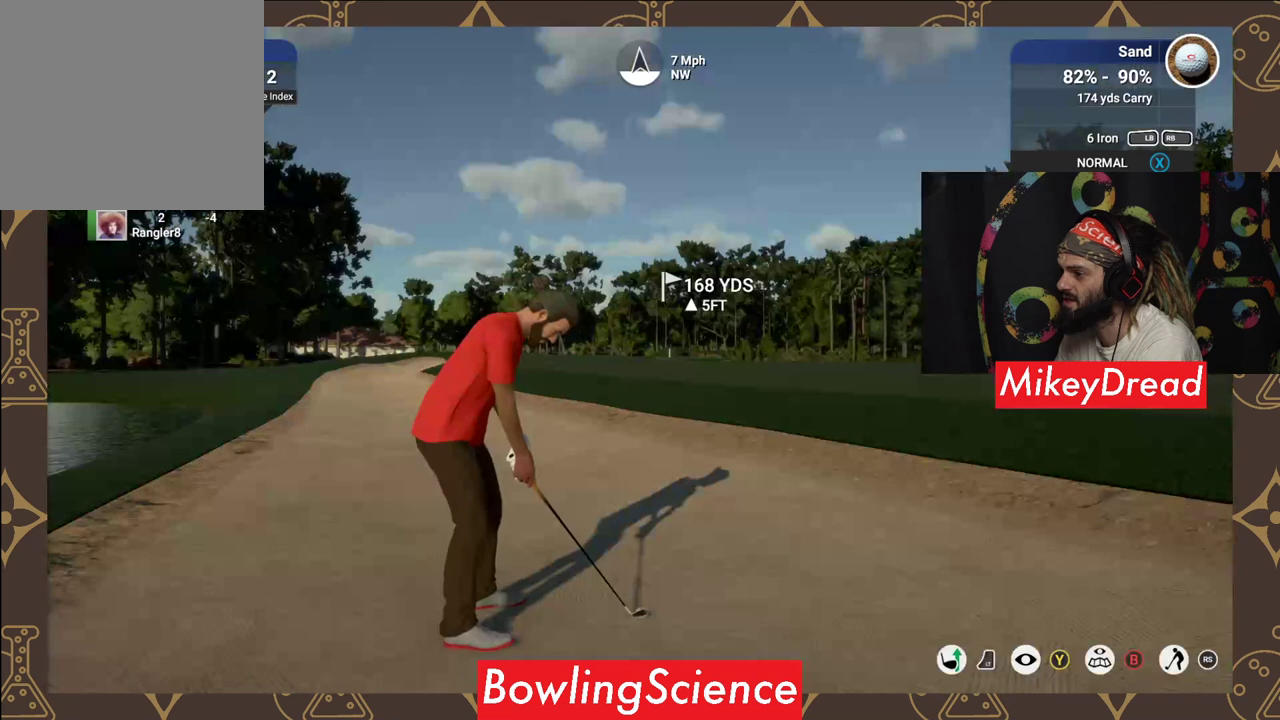
{"buttons": ["Y"], "left_stick": "center", "right_stick": "center", "events": [[300, "Y", "down"]]}
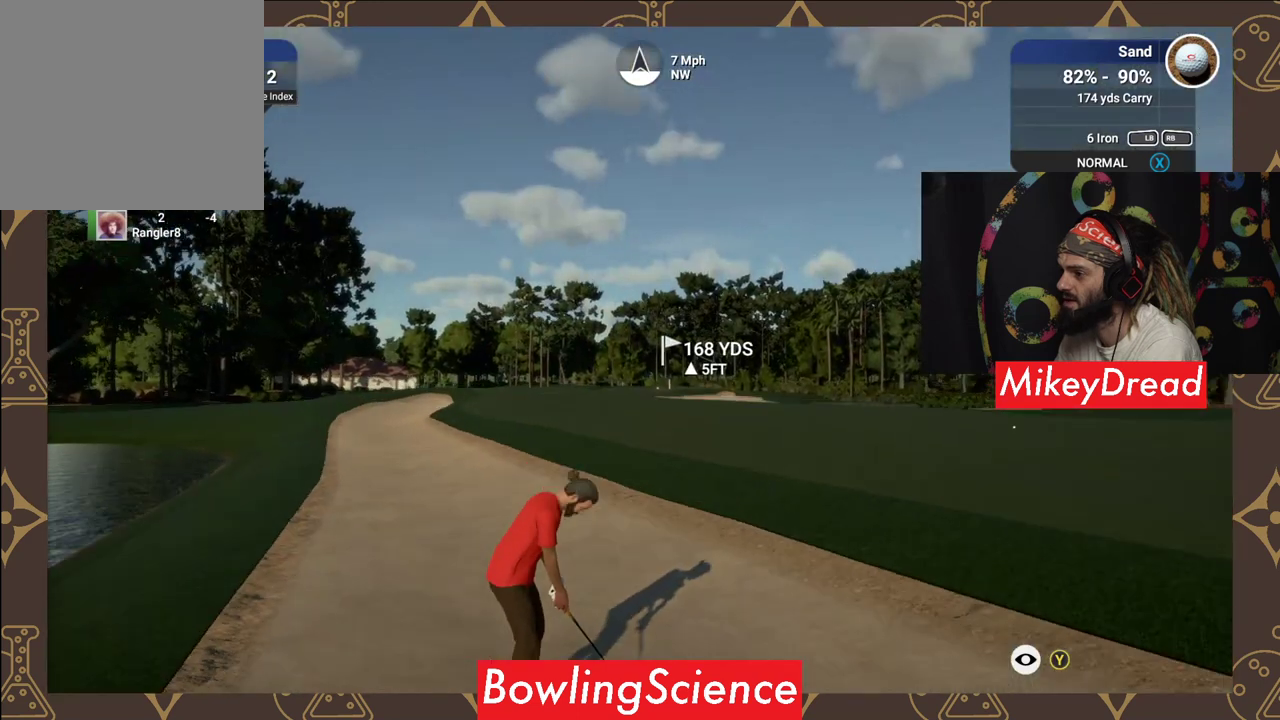
{"buttons": ["Y"], "left_stick": "center", "right_stick": "center", "events": []}
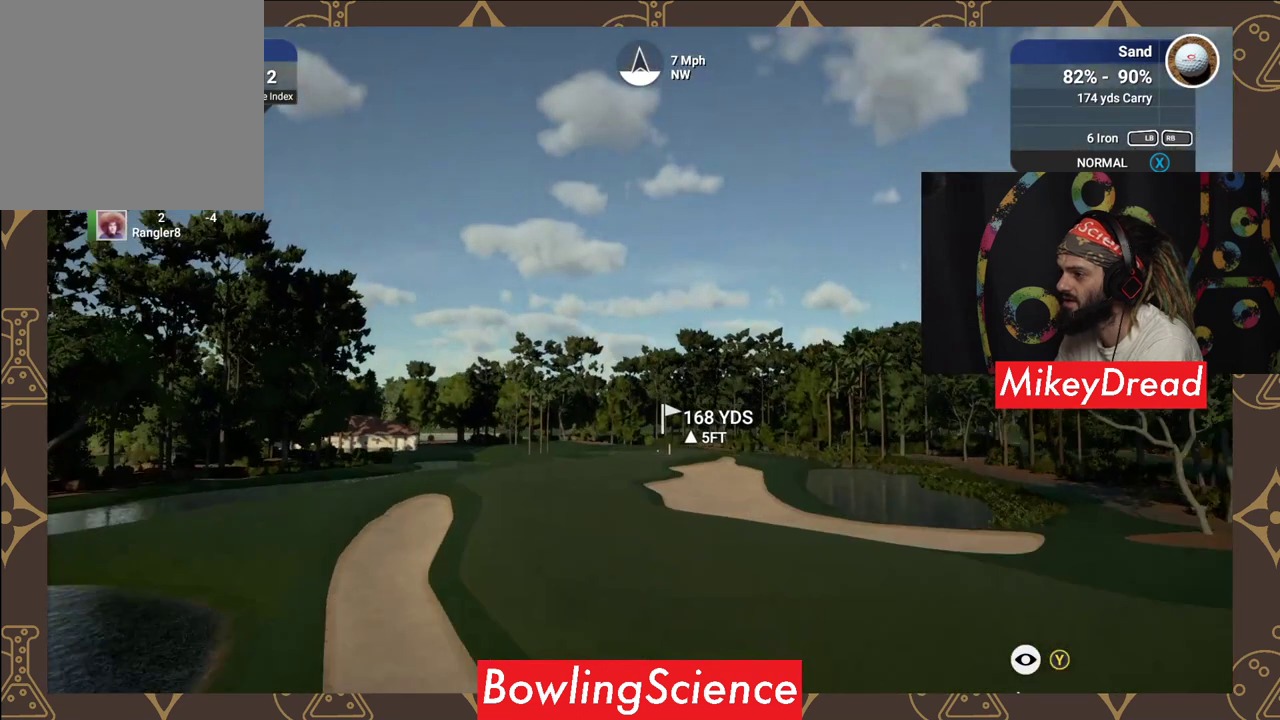
{"buttons": ["Y"], "left_stick": "center", "right_stick": "center", "events": [[150, "left_stick", "right"], [300, "left_stick", "center"]]}
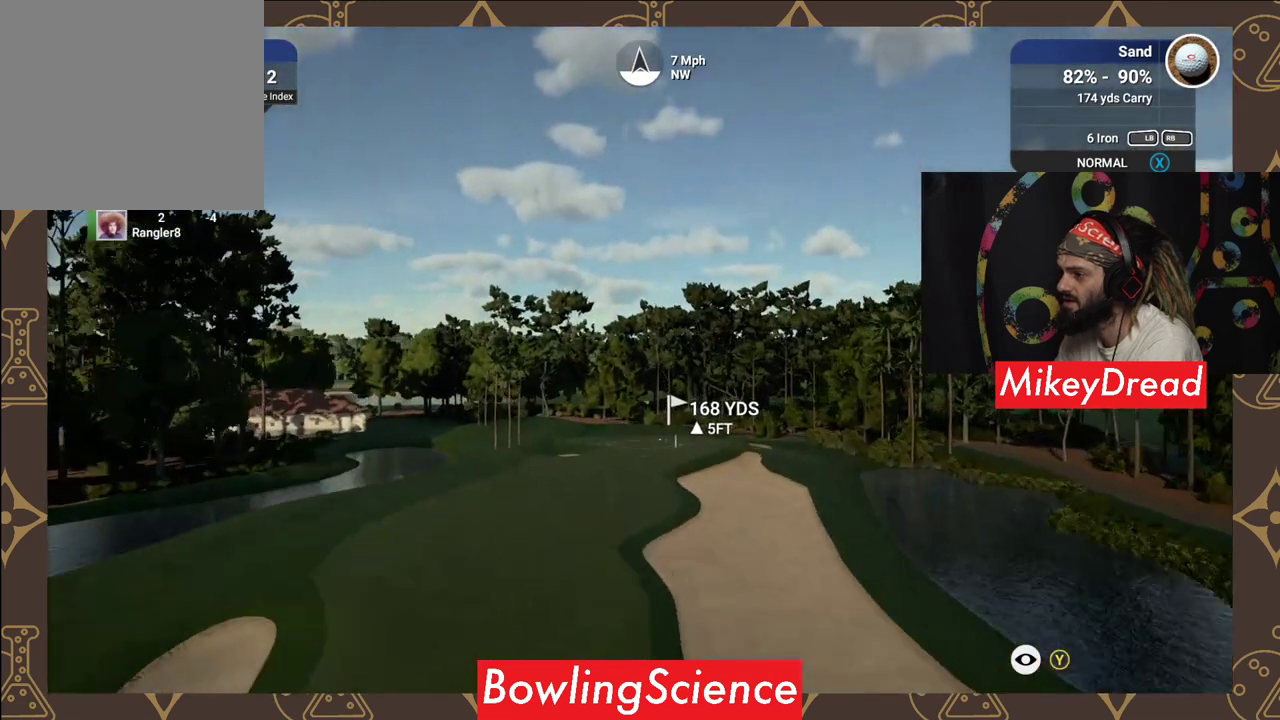
{"buttons": ["Y"], "left_stick": "center", "right_stick": "center", "events": []}